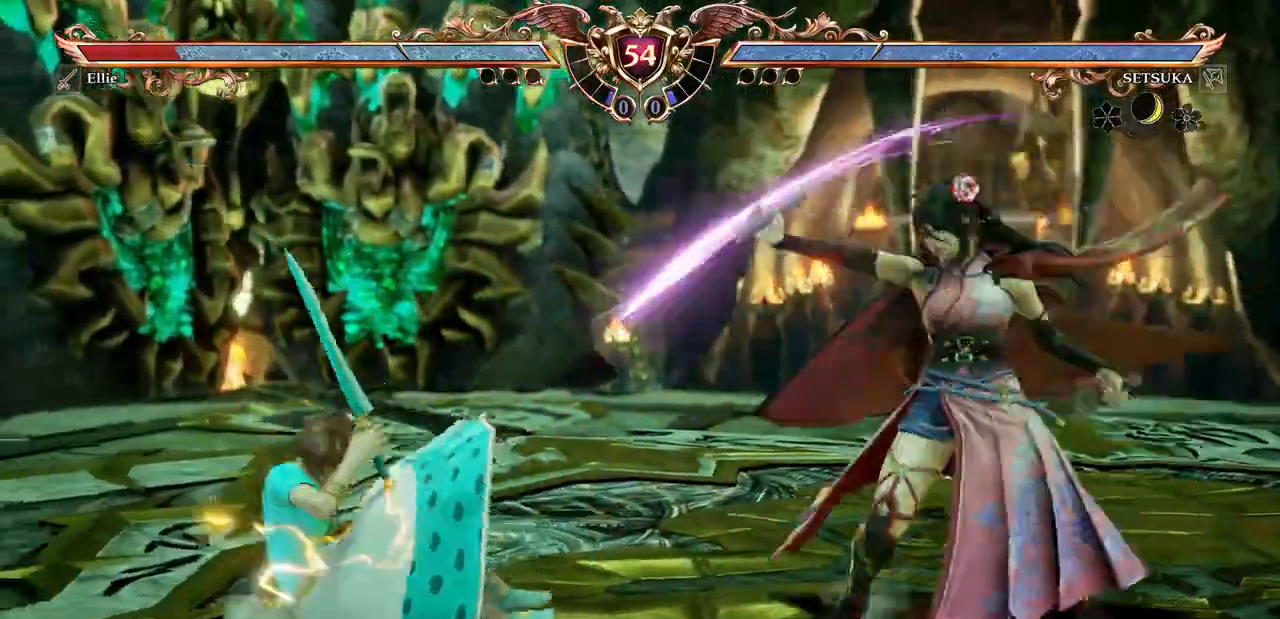
Gameplay with a controller (Xbox layout); each line is a JSON object with the inputs held at the frame after it. "events" lists button and stick changes between this image and that frame as [ms after this image, input, new state], when the widget could be followed in between. Not read: L3 R3 SELECT START.
{"buttons": ["DPAD_UP"]}
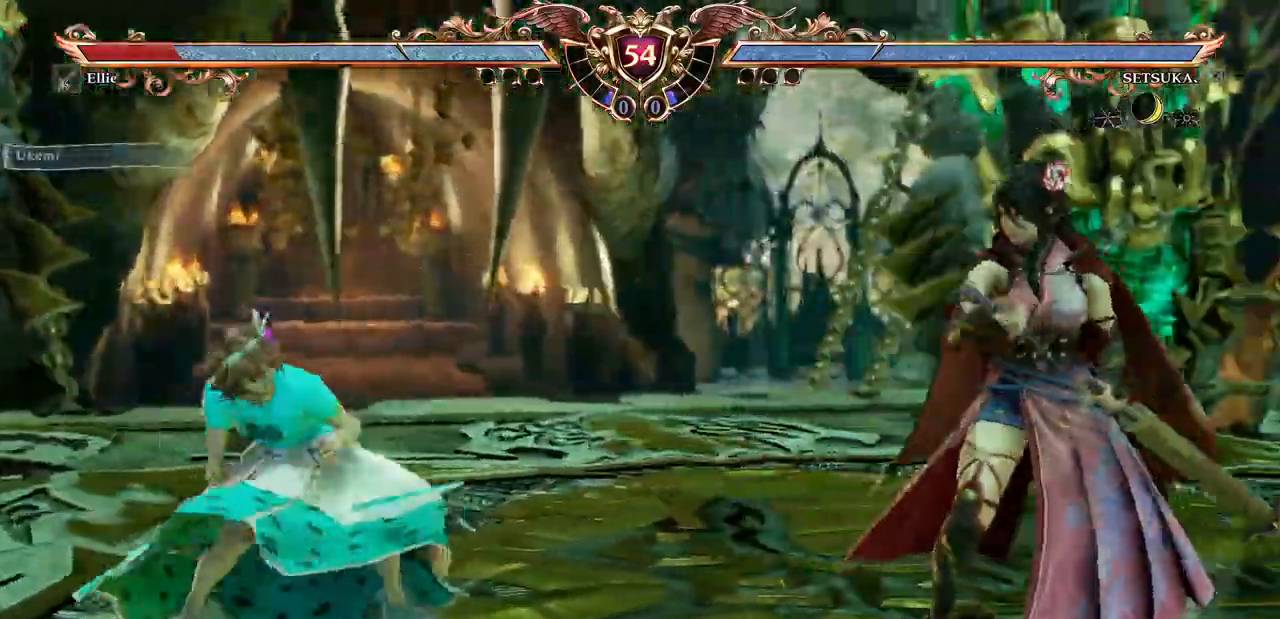
{"buttons": ["X", "DPAD_UP"]}
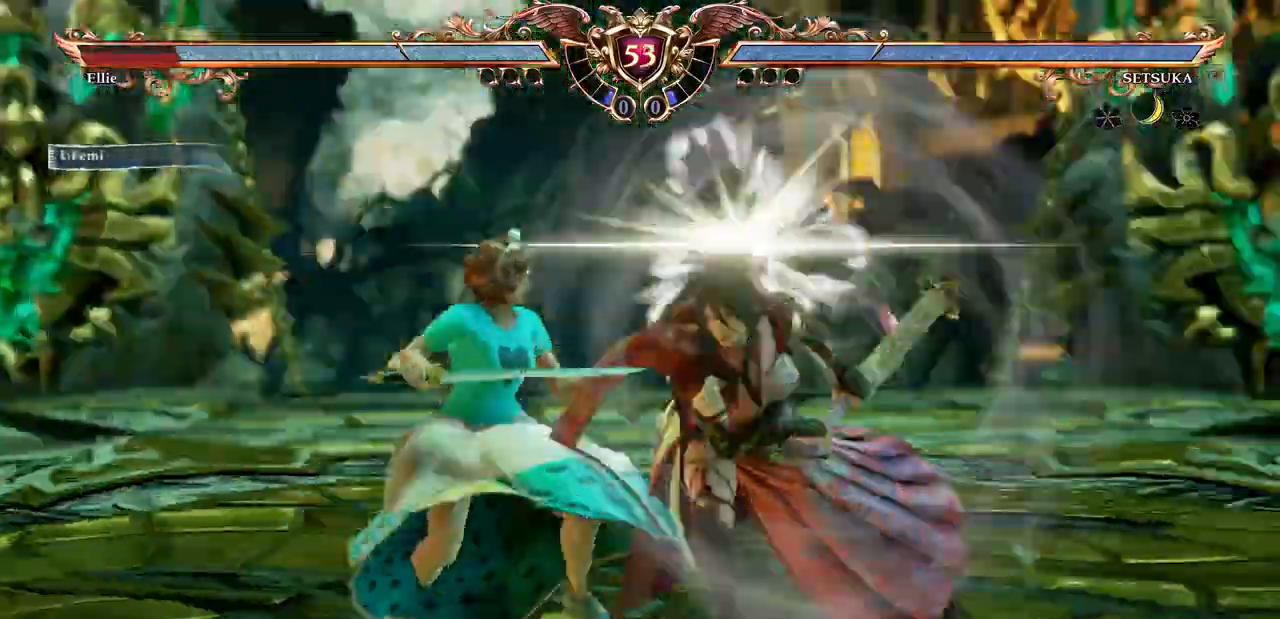
{"buttons": []}
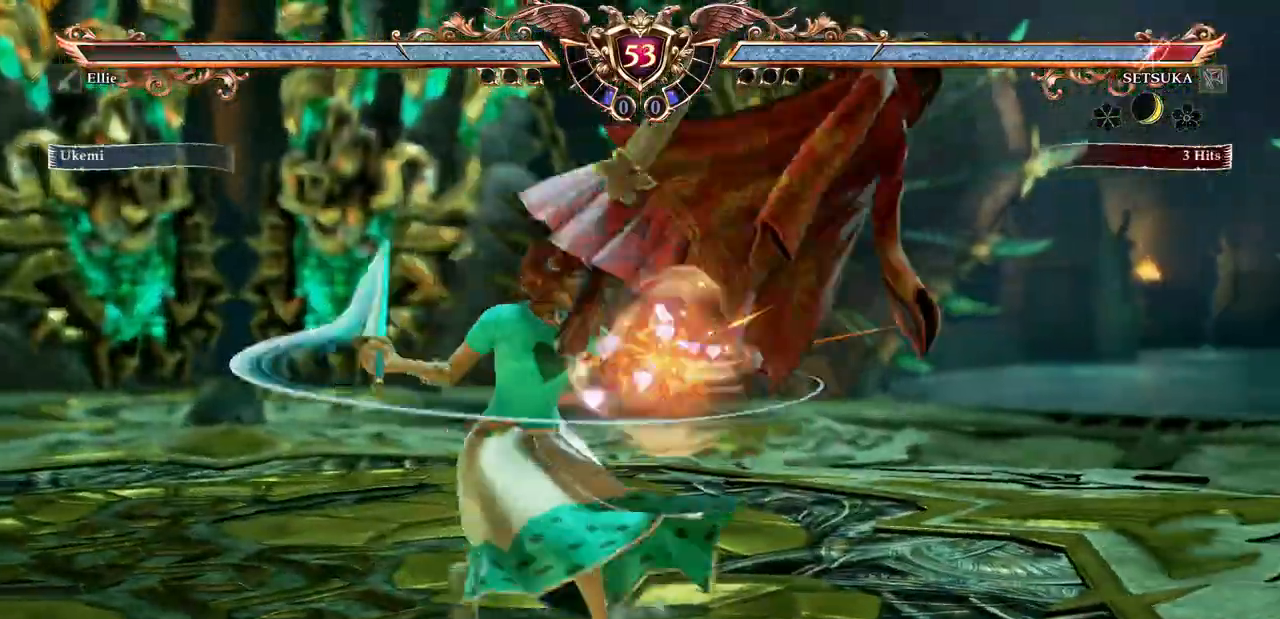
{"buttons": ["Y", "DPAD_DOWN", "DPAD_RIGHT"], "events": [[367, "DPAD_DOWN", "down"], [367, "DPAD_RIGHT", "down"], [400, "Y", "down"]]}
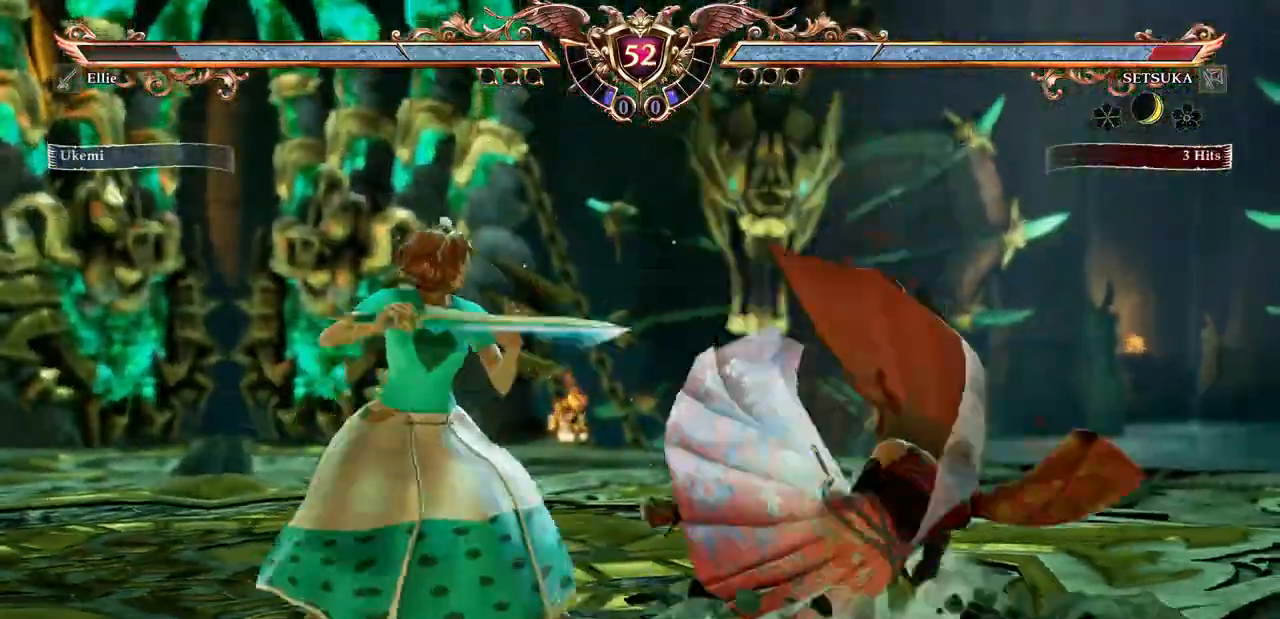
{"buttons": [], "events": [[17, "Y", "up"], [33, "DPAD_DOWN", "up"], [33, "DPAD_RIGHT", "up"]]}
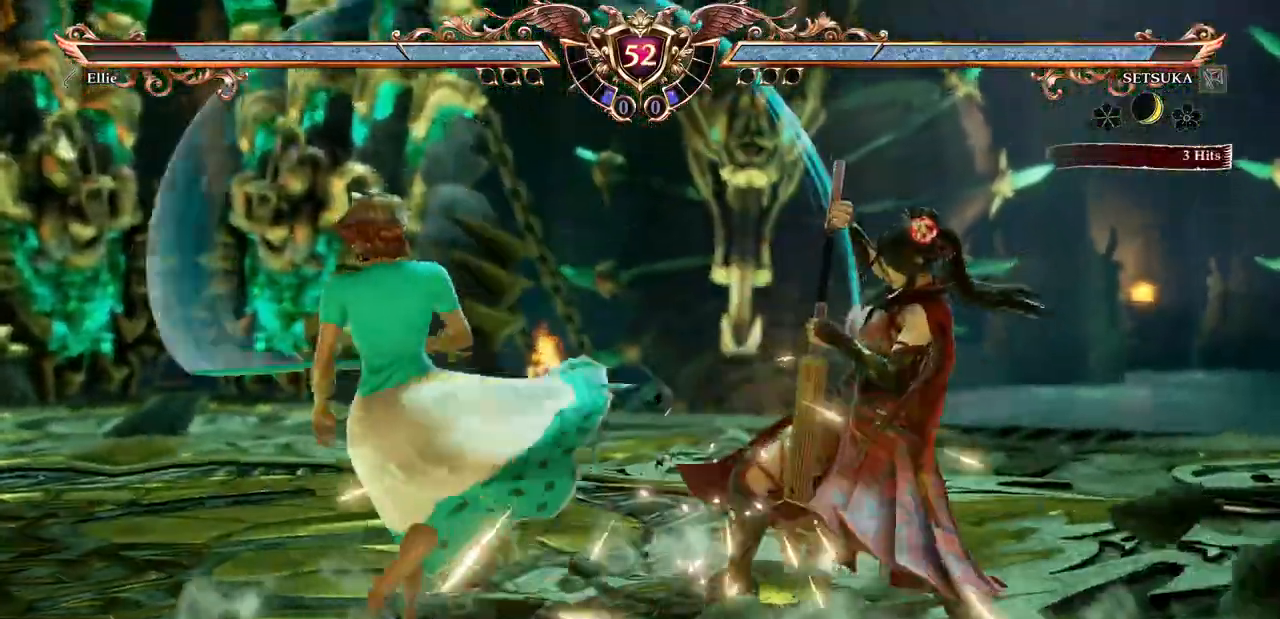
{"buttons": [], "events": [[183, "DPAD_RIGHT", "down"], [200, "DPAD_DOWN", "down"], [217, "DPAD_DOWN", "up"], [250, "A", "down"], [300, "DPAD_DOWN", "down"], [317, "DPAD_DOWN", "up"], [317, "DPAD_RIGHT", "up"], [350, "A", "up"]]}
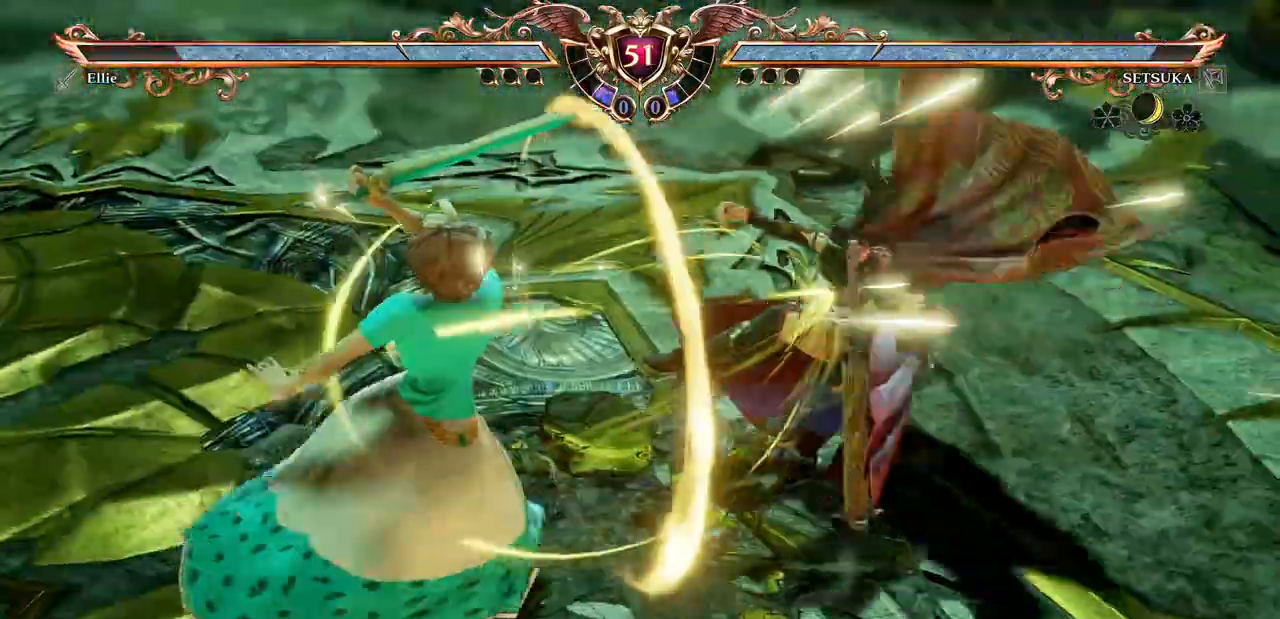
{"buttons": ["DPAD_RIGHT"], "events": [[333, "R1", "down"], [467, "R1", "up"], [483, "DPAD_RIGHT", "down"]]}
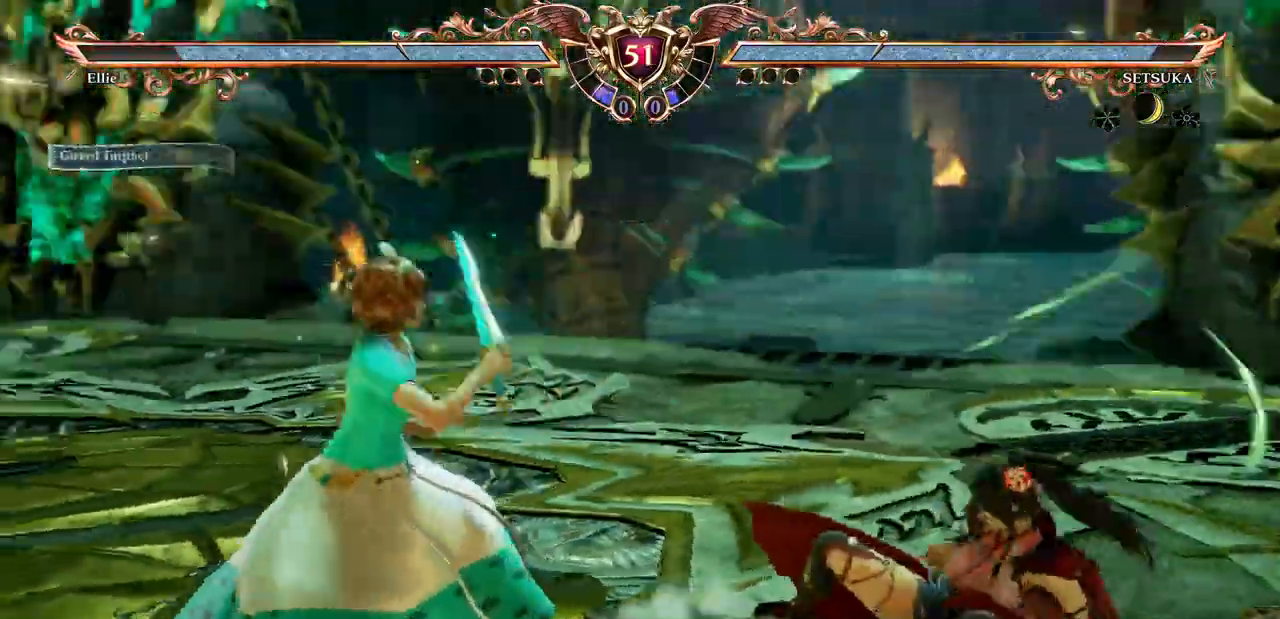
{"buttons": [], "events": [[117, "DPAD_RIGHT", "up"]]}
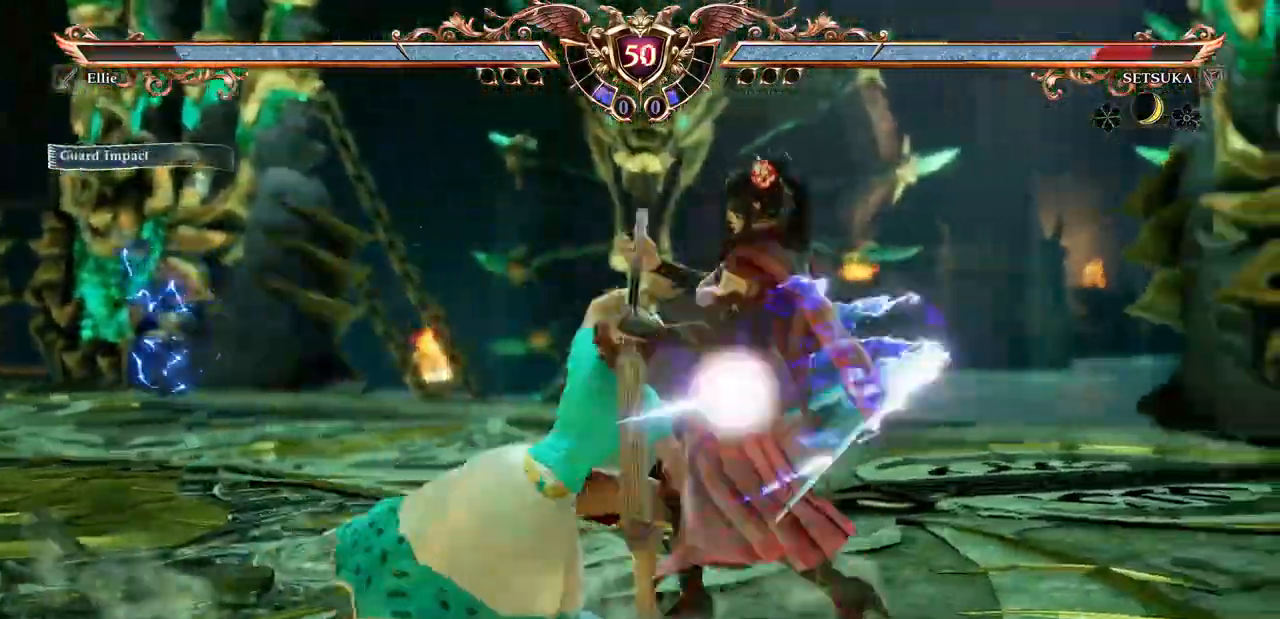
{"buttons": [], "events": []}
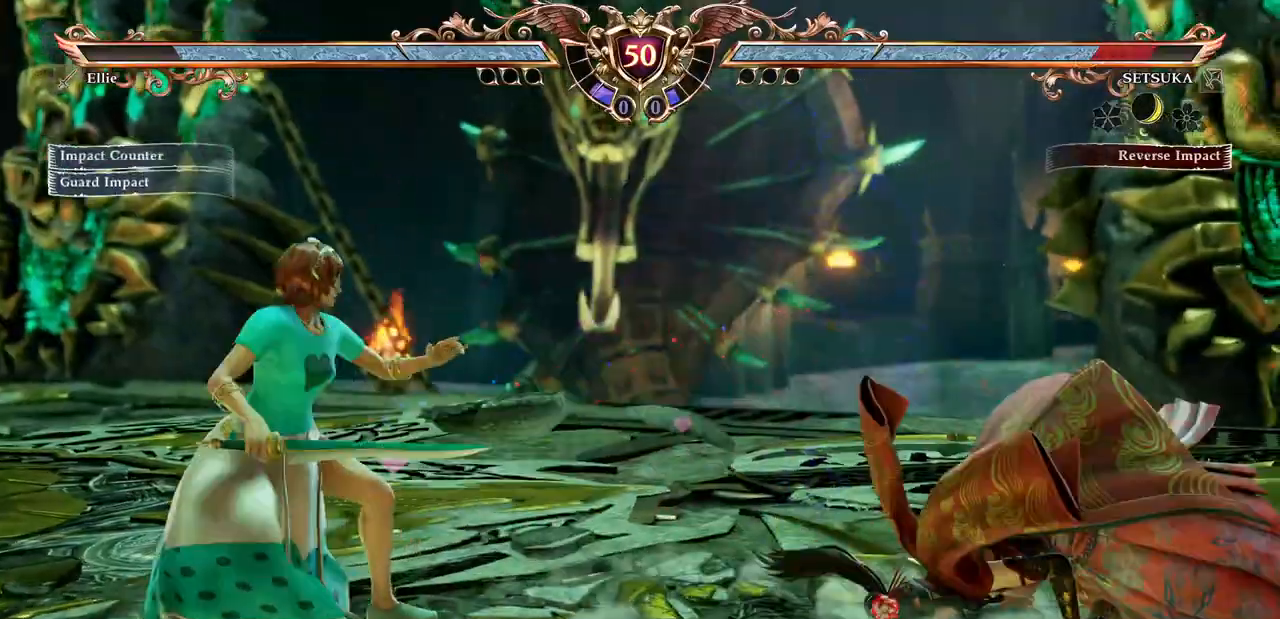
{"buttons": ["DPAD_UP"], "events": [[33, "DPAD_RIGHT", "down"], [117, "DPAD_RIGHT", "up"], [167, "DPAD_RIGHT", "down"], [300, "DPAD_UP", "down"], [317, "DPAD_RIGHT", "up"], [317, "R1", "down"], [400, "R1", "up"]]}
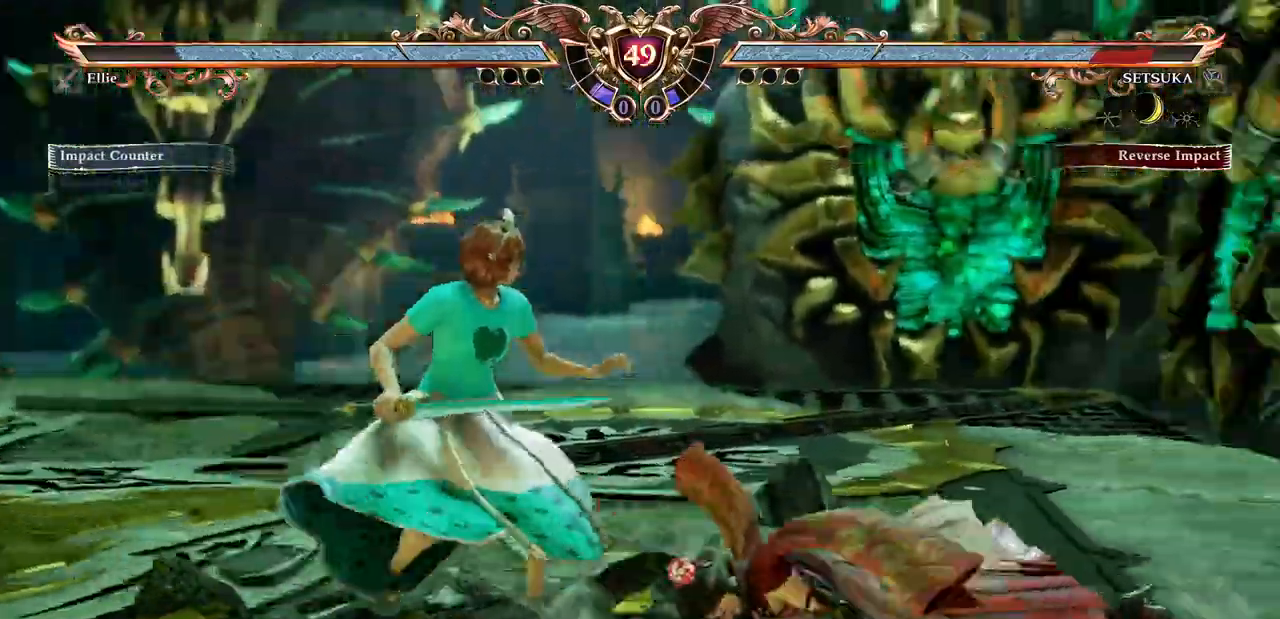
{"buttons": [], "events": [[17, "X", "down"], [133, "X", "up"], [167, "DPAD_UP", "up"]]}
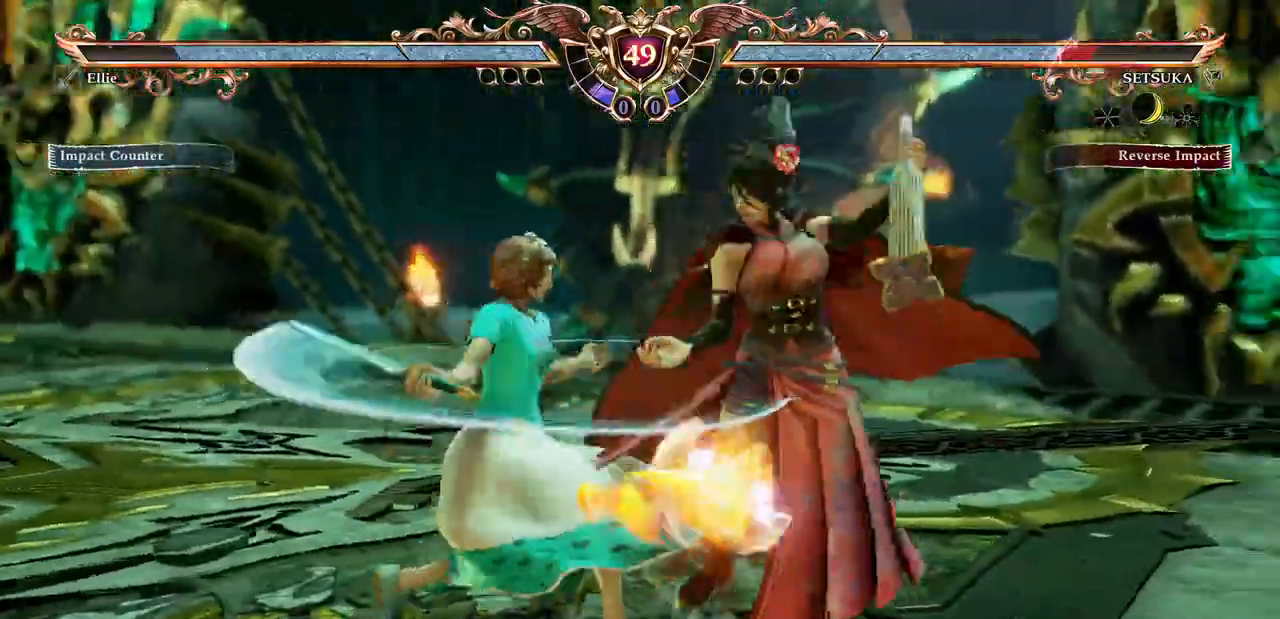
{"buttons": ["X"]}
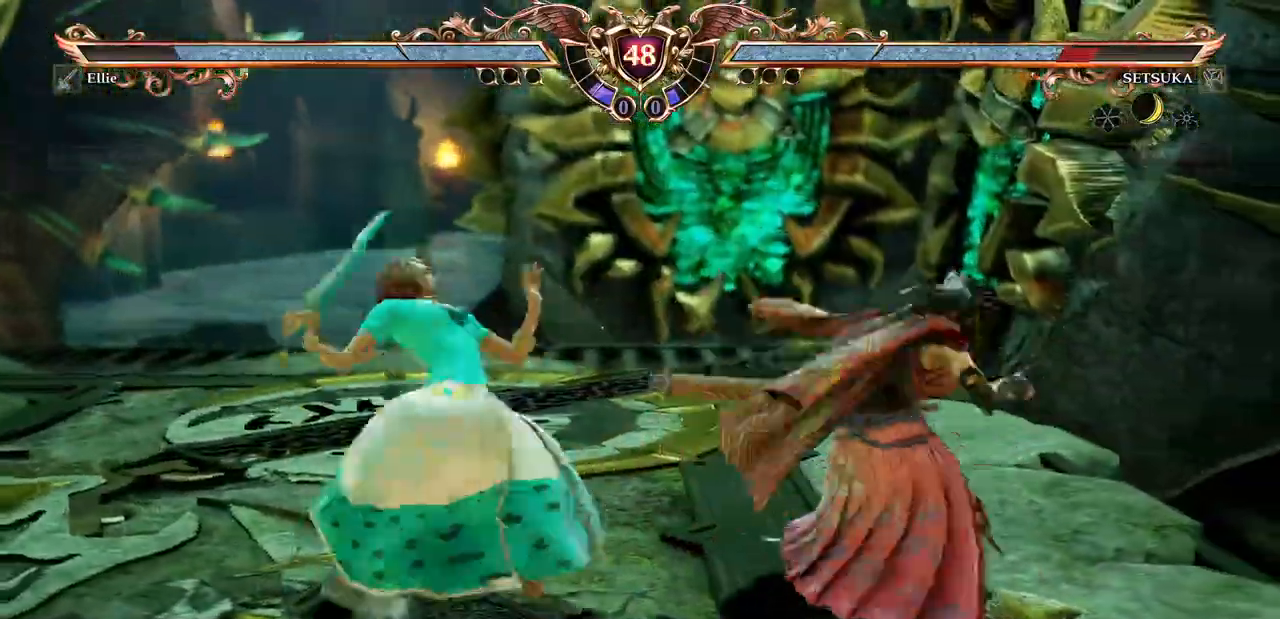
{"buttons": [], "events": [[33, "L1", "down"], [33, "X", "up"], [100, "L1", "up"]]}
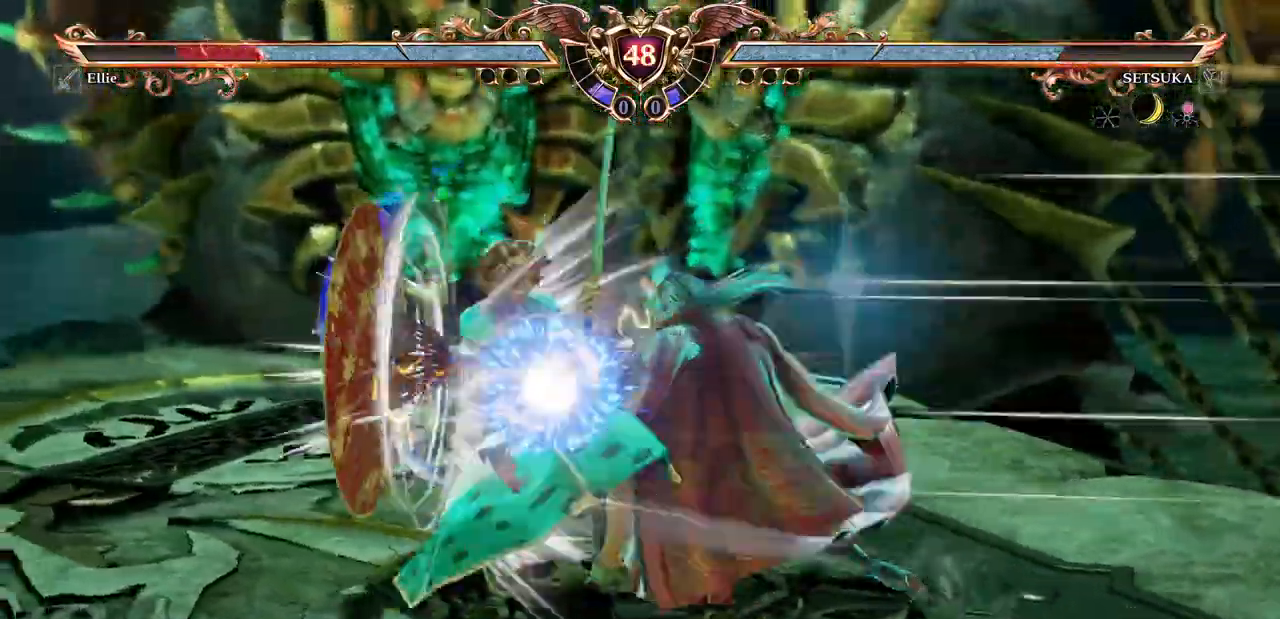
{"buttons": ["A", "DPAD_UP"], "events": [[467, "DPAD_UP", "down"], [483, "A", "down"]]}
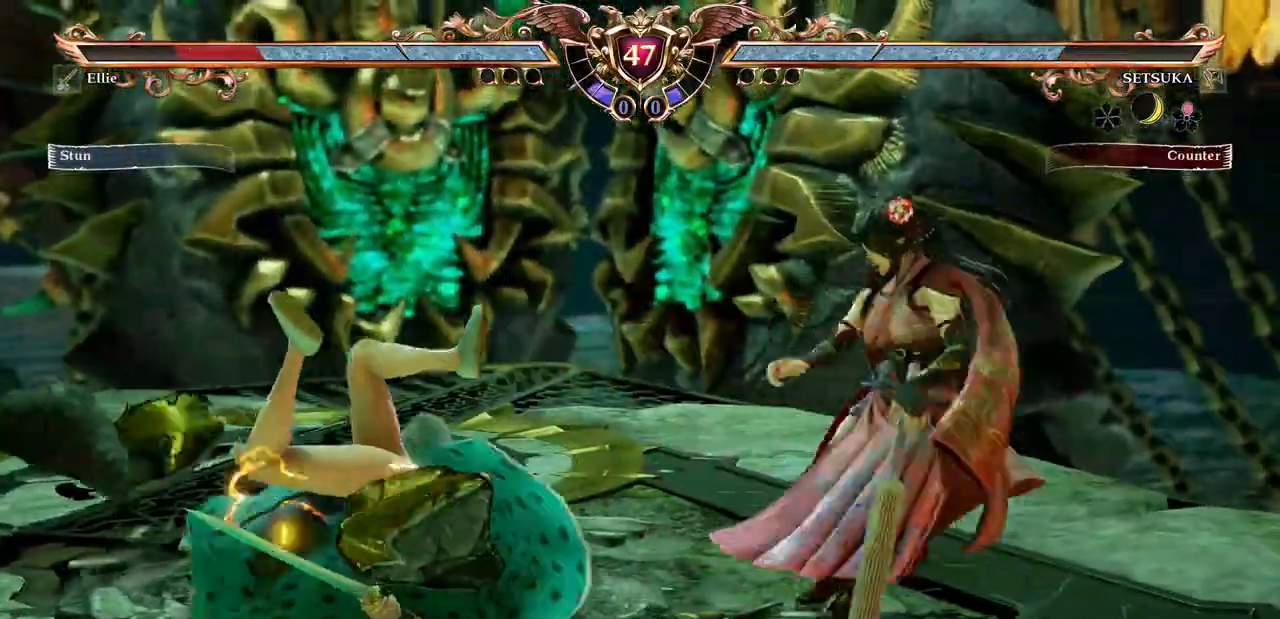
{"buttons": ["A", "DPAD_UP"]}
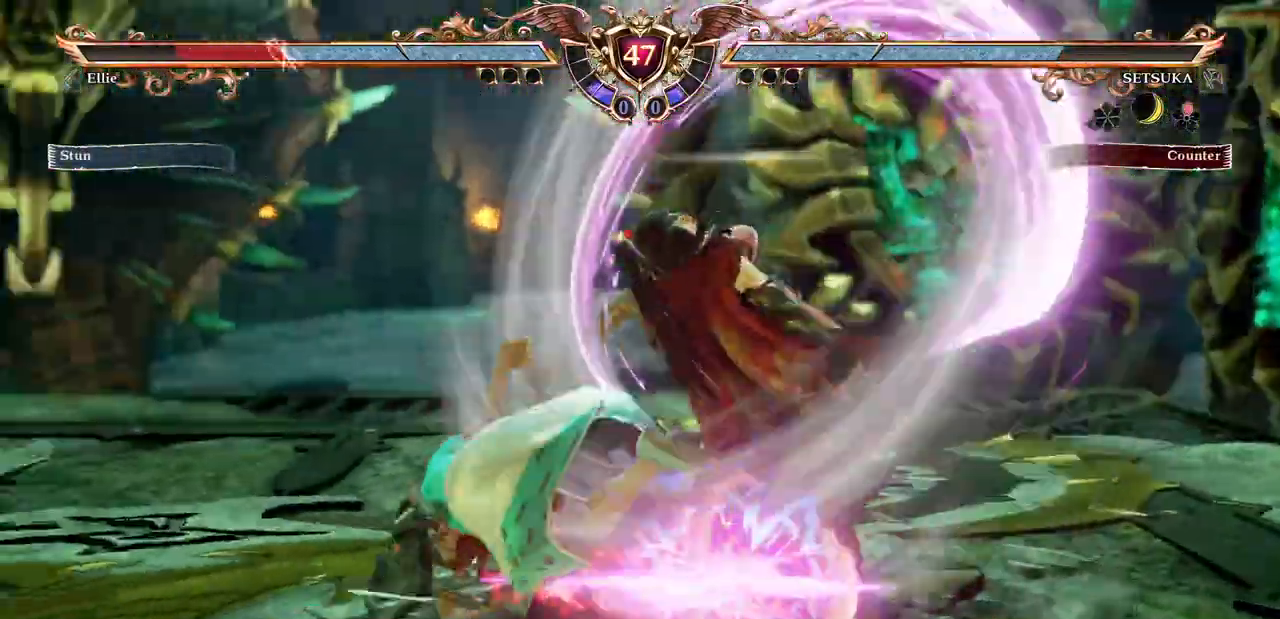
{"buttons": ["R1"], "events": [[67, "DPAD_UP", "up"], [233, "A", "up"], [433, "R1", "down"]]}
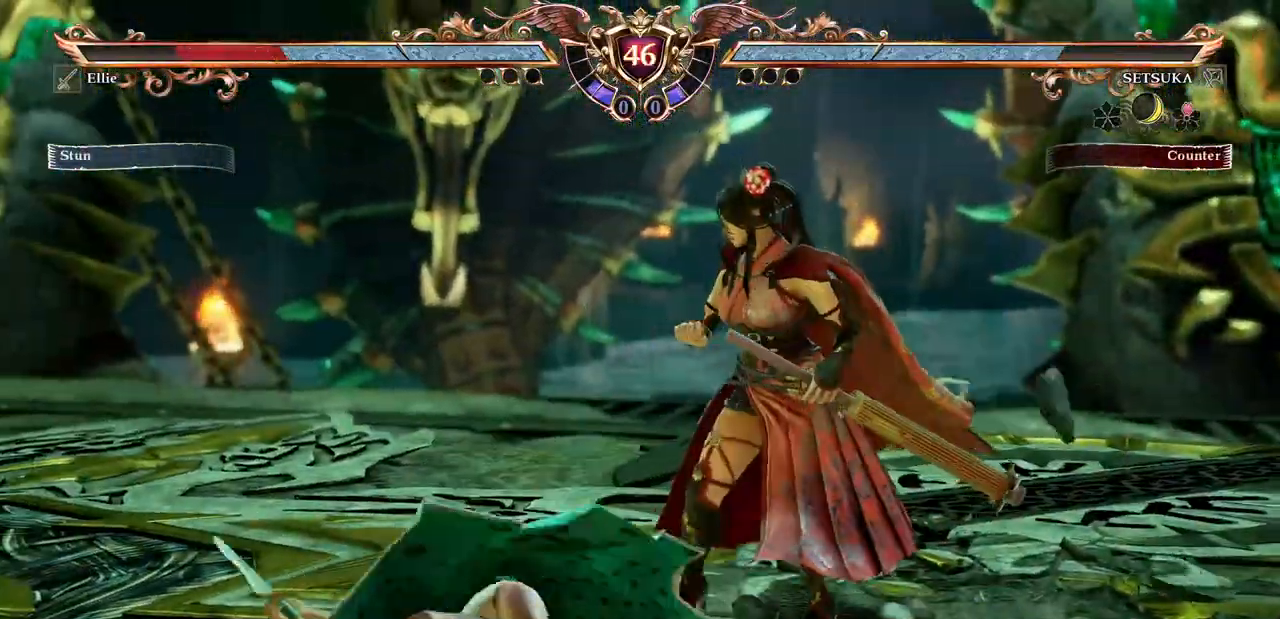
{"buttons": [], "events": [[83, "R1", "up"]]}
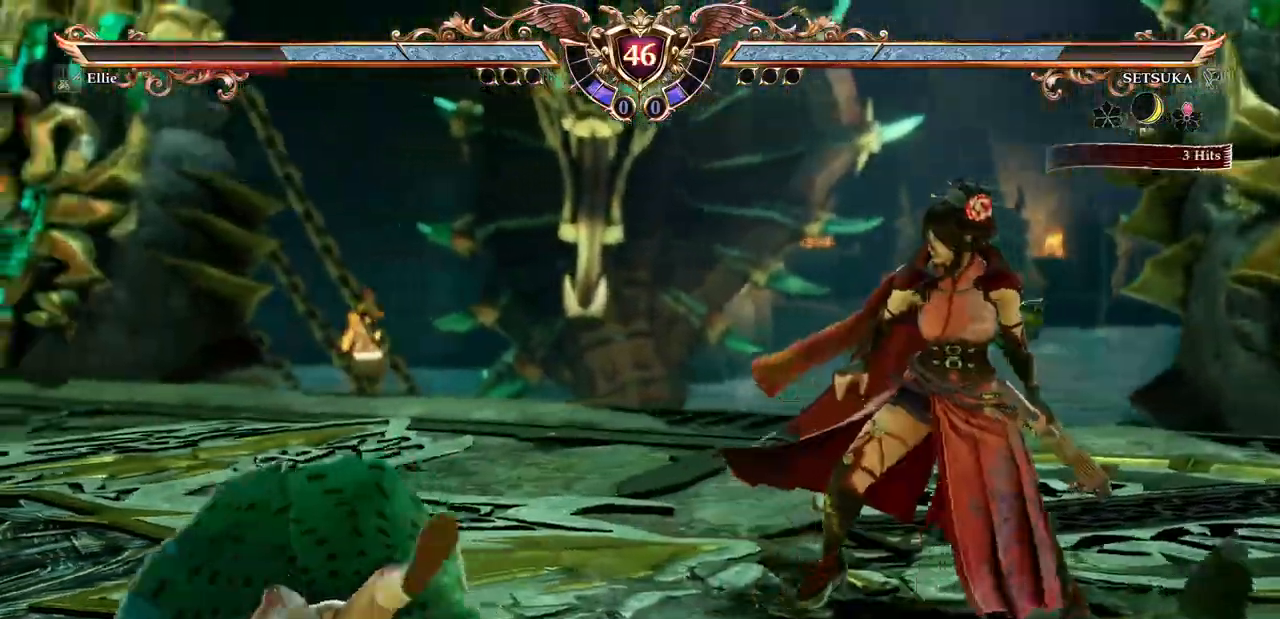
{"buttons": ["DPAD_LEFT"], "events": [[317, "DPAD_LEFT", "down"], [433, "DPAD_LEFT", "up"], [483, "DPAD_LEFT", "down"]]}
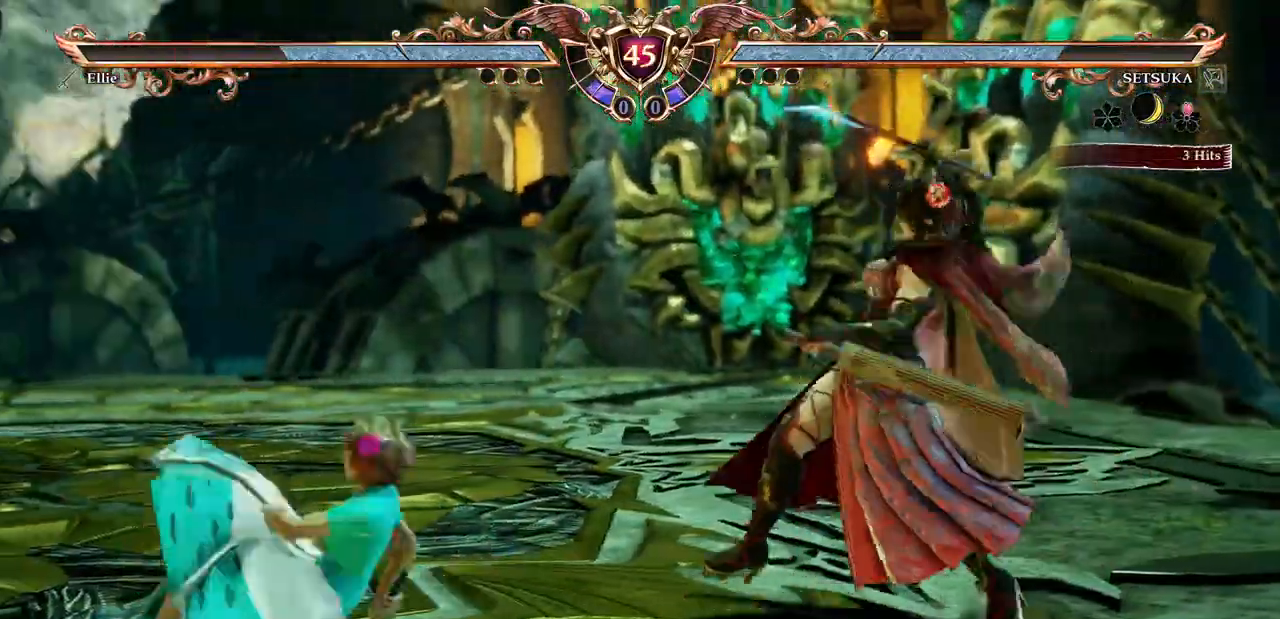
{"buttons": ["R2"]}
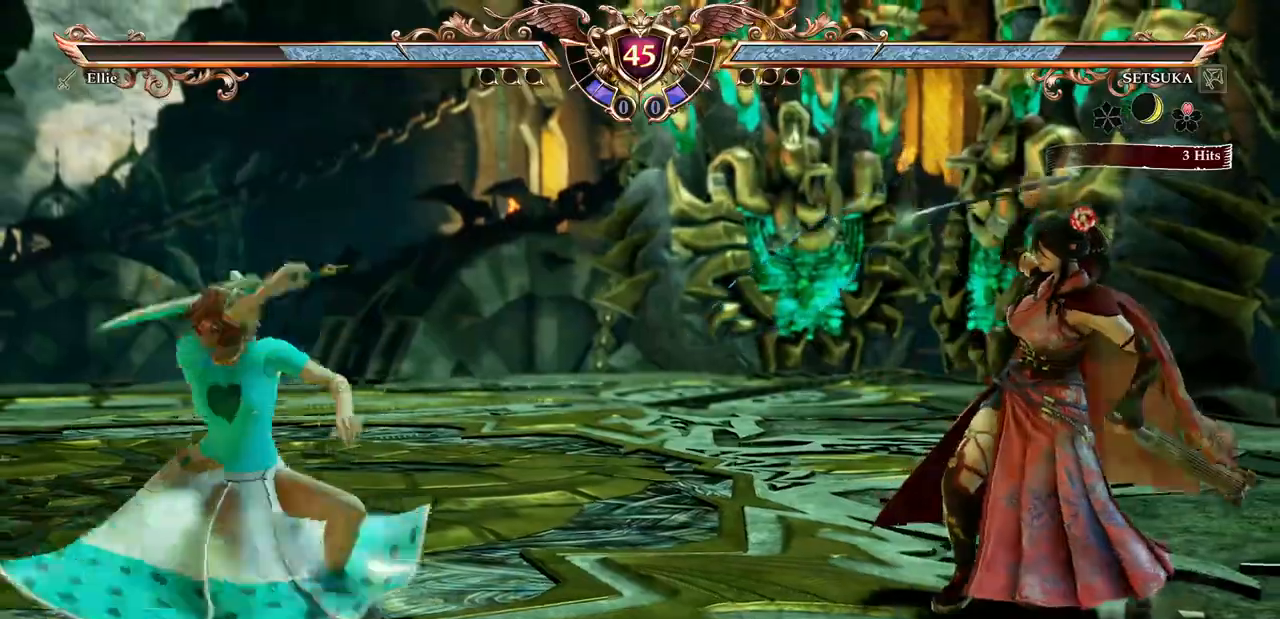
{"buttons": []}
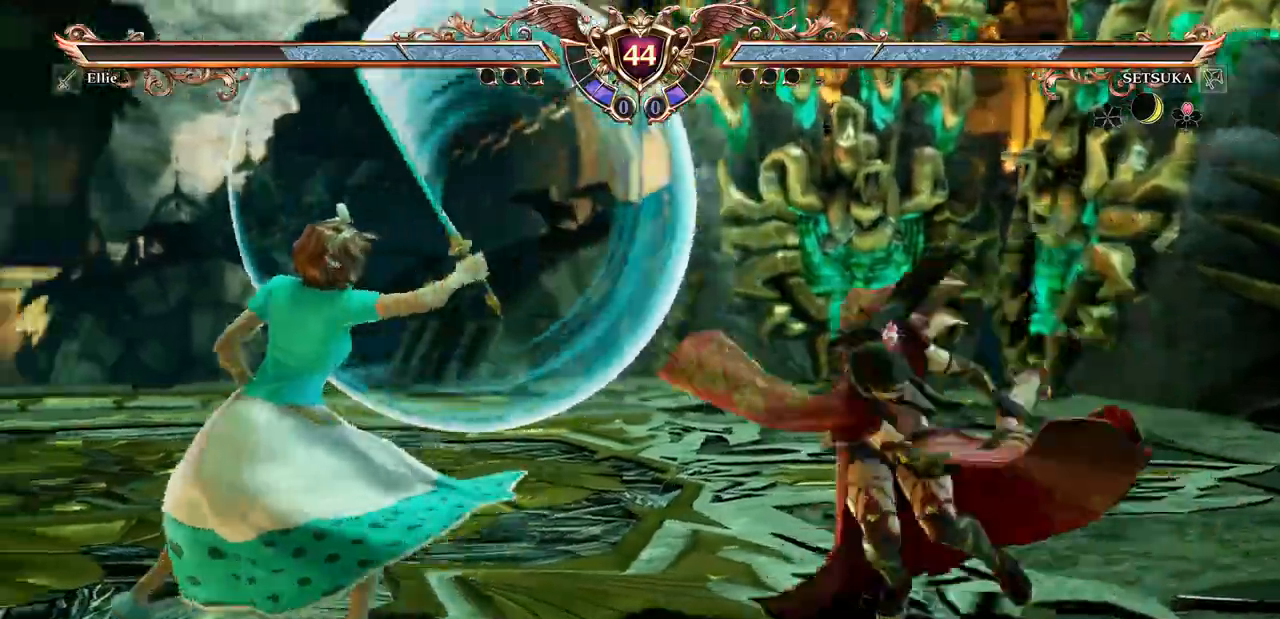
{"buttons": ["A", "R2"]}
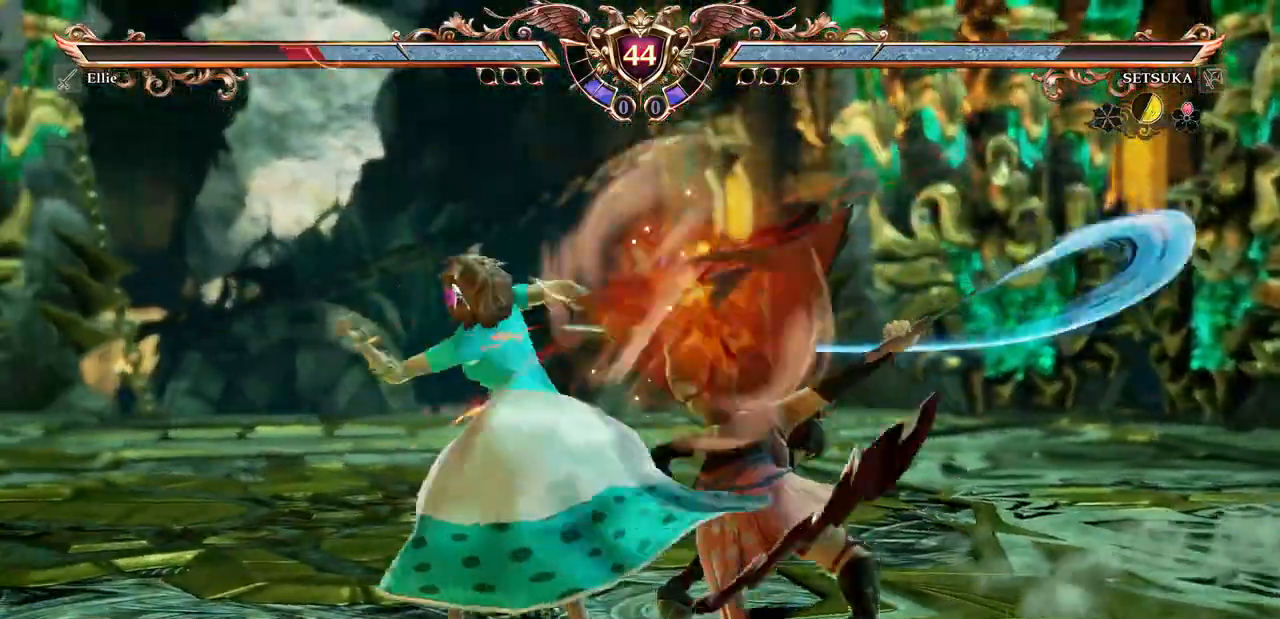
{"buttons": ["A"]}
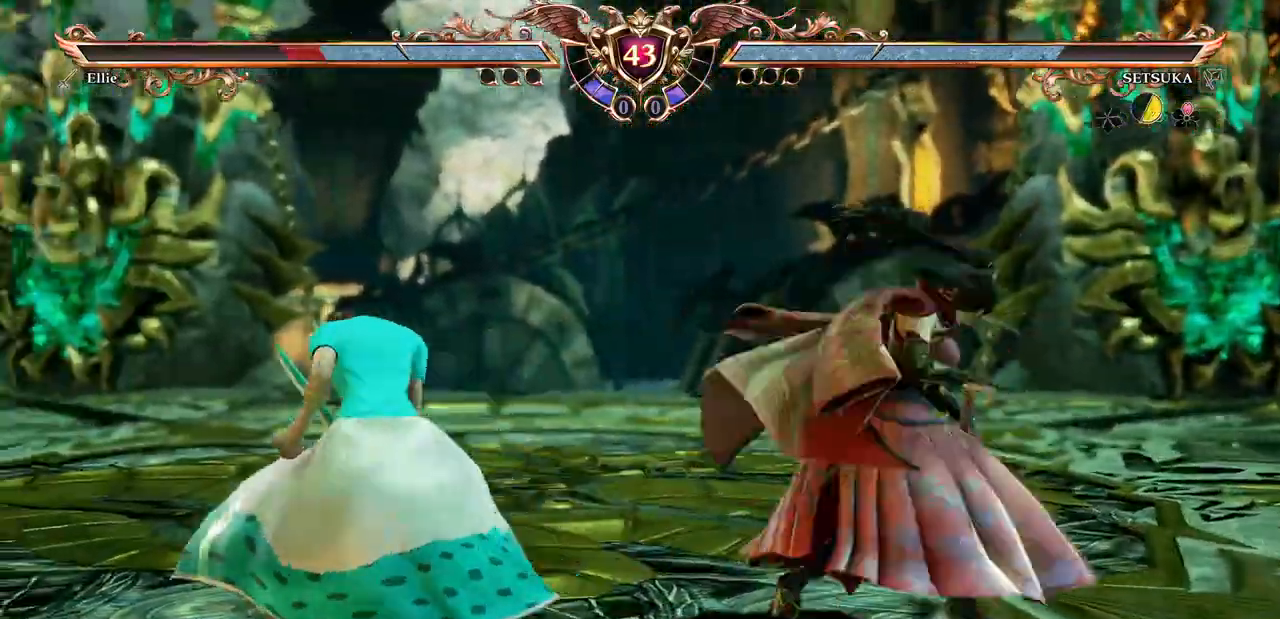
{"buttons": ["A"]}
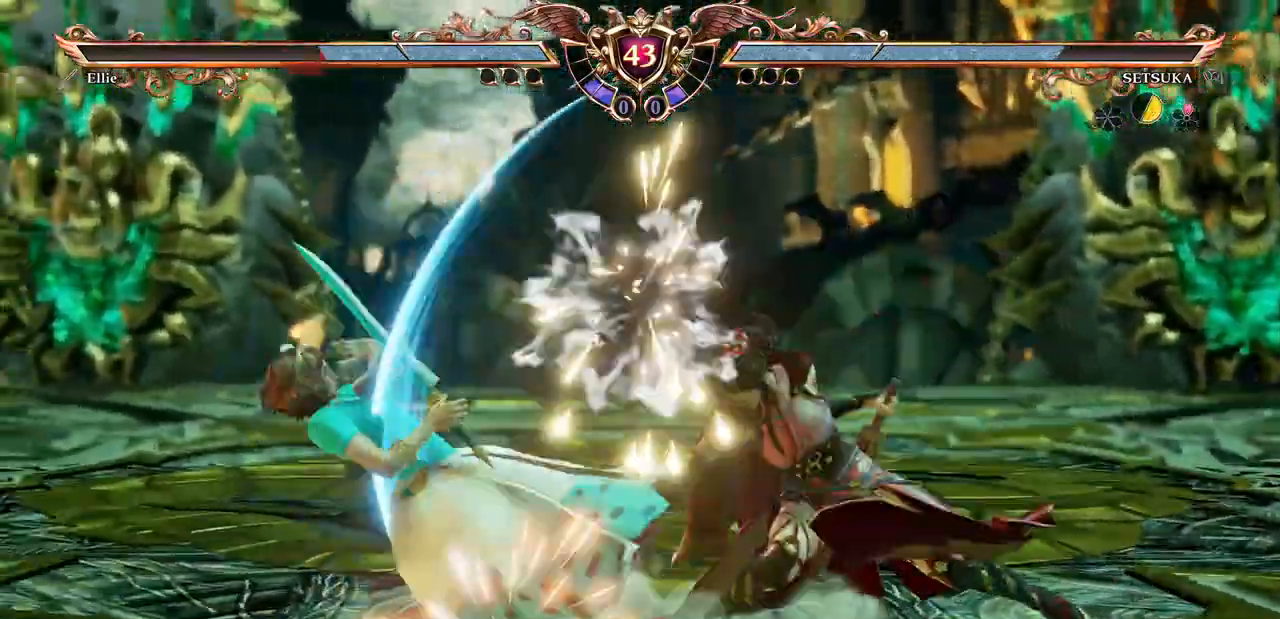
{"buttons": ["DPAD_UP", "DPAD_LEFT"], "events": [[300, "A", "up"], [300, "DPAD_UP", "down"], [500, "DPAD_LEFT", "down"]]}
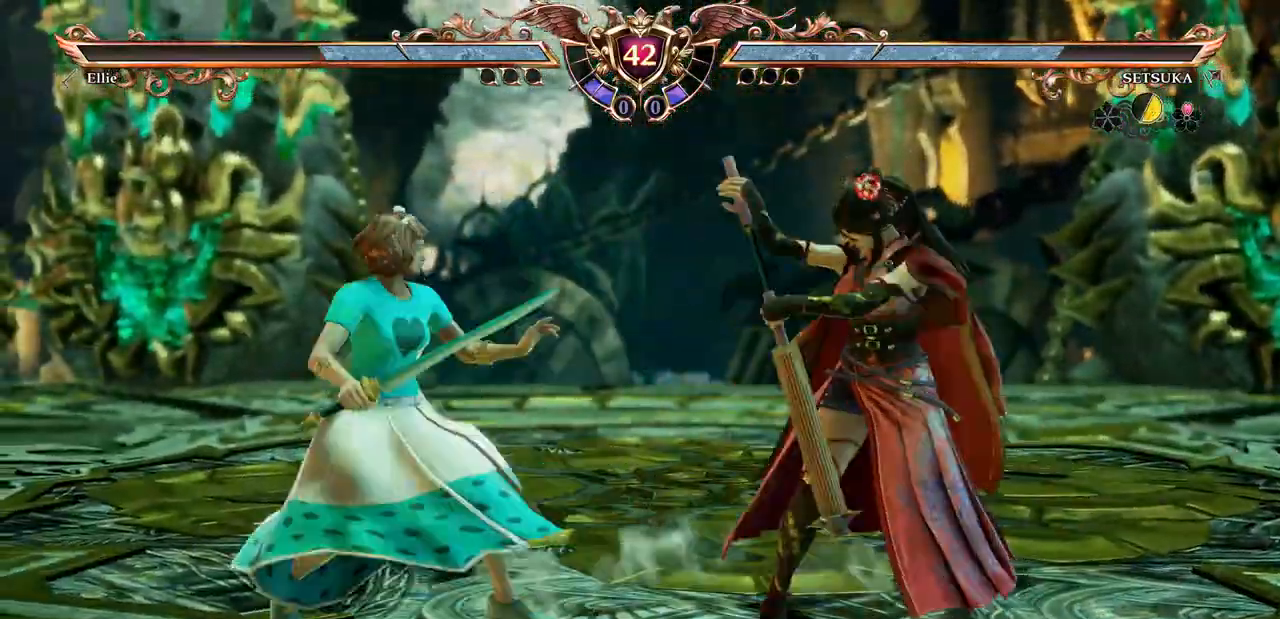
{"buttons": []}
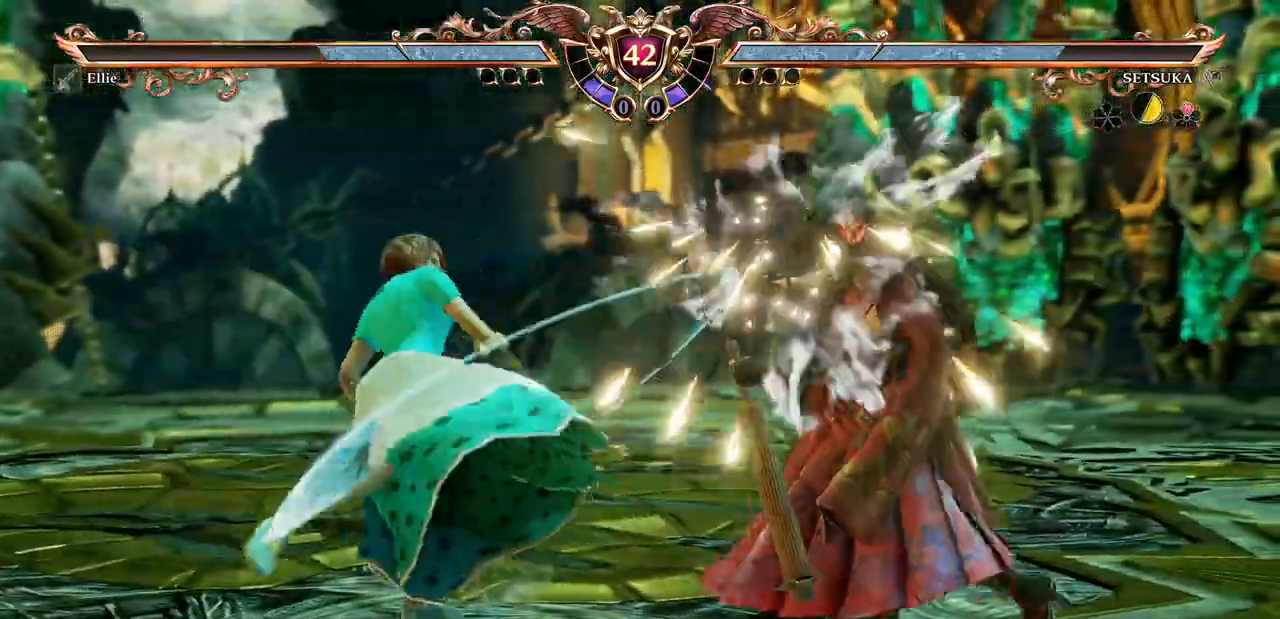
{"buttons": []}
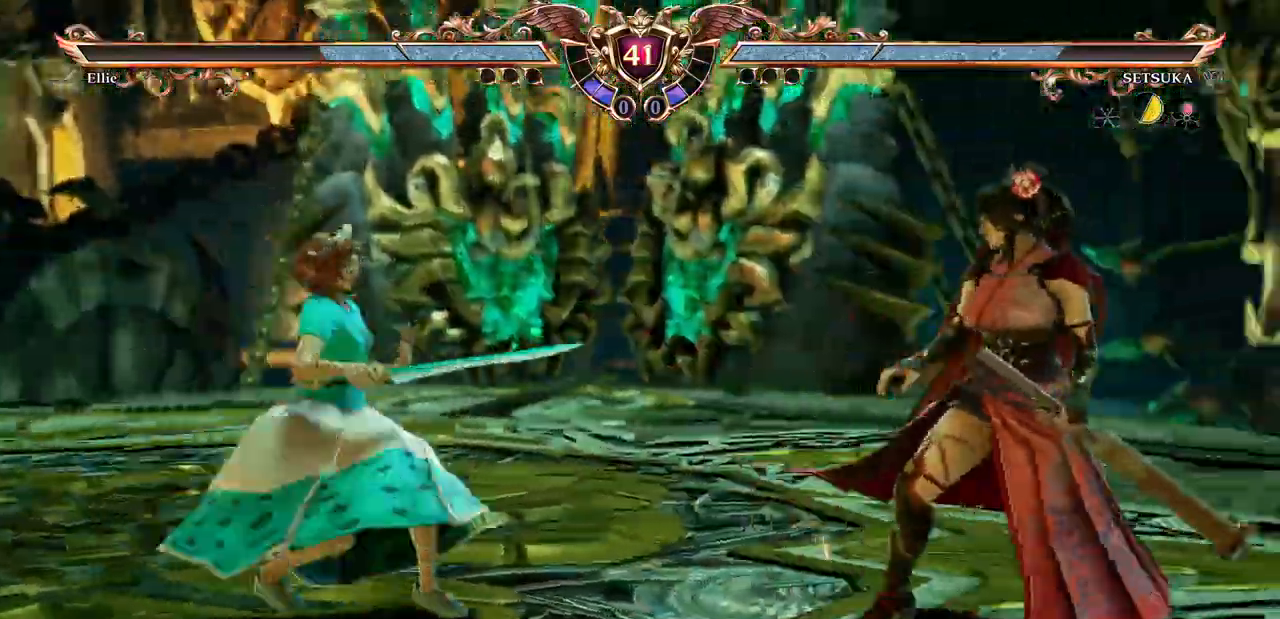
{"buttons": [], "events": [[317, "DPAD_DOWN", "down"], [367, "DPAD_DOWN", "up"]]}
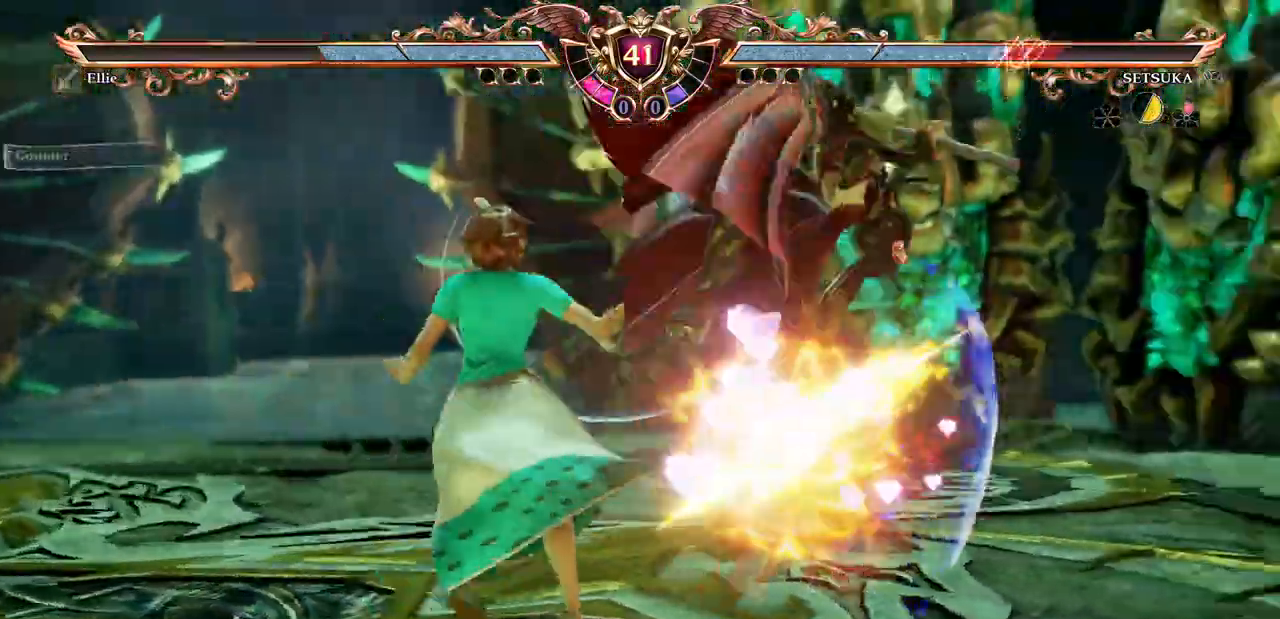
{"buttons": ["R1", "DPAD_DOWN"], "events": [[250, "DPAD_RIGHT", "down"], [300, "B", "down"], [417, "B", "up"], [450, "DPAD_DOWN", "down"], [450, "DPAD_RIGHT", "up"], [467, "DPAD_DOWN", "up"], [467, "R1", "down"], [483, "DPAD_DOWN", "down"]]}
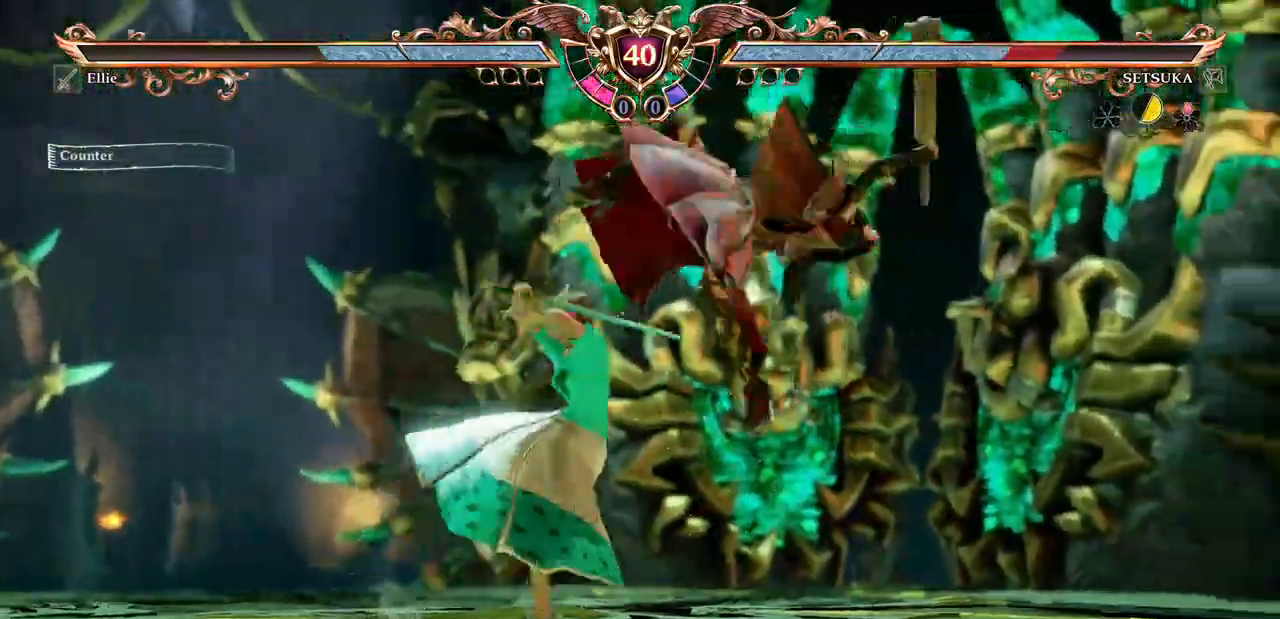
{"buttons": ["DPAD_DOWN"], "events": [[67, "R1", "up"]]}